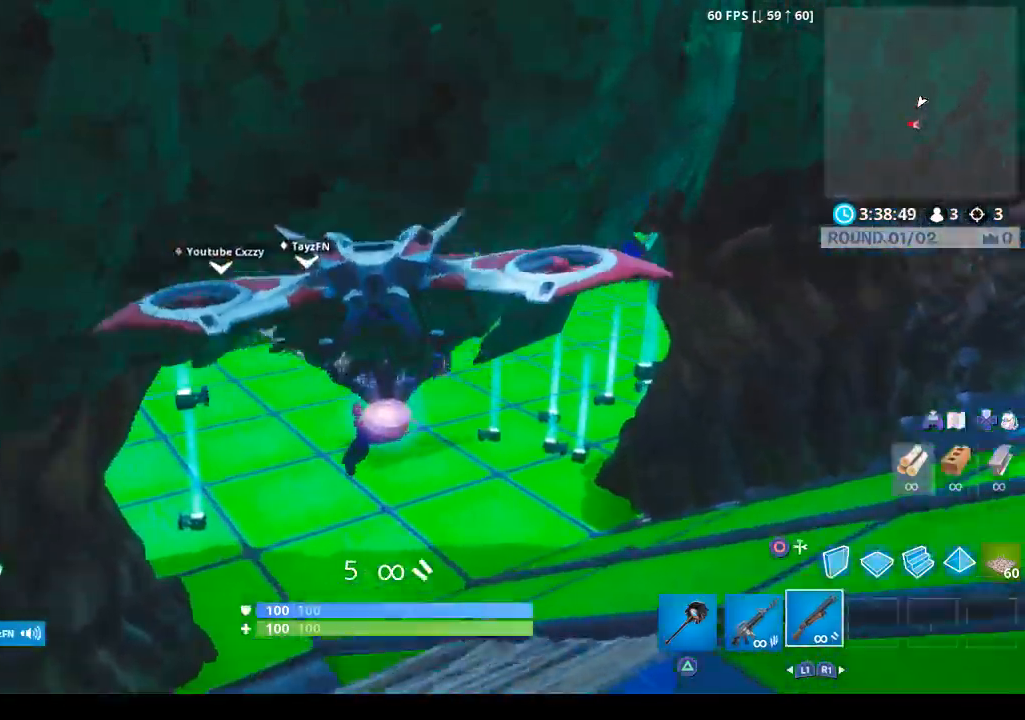
Gameplay with a controller (PlayStation layout); each line is a JSON object with the inputs held at the frame after it (dt_ms = milliseconds from this image to that frame). "events" lists button and stick changes between this image and that frame as [ms after this image, input, new state], when the widget could be followed in between.
{"dt_ms": 500, "buttons": [], "left_stick": "up-left", "right_stick": "center", "events": [[133, "right_stick", "center"]]}
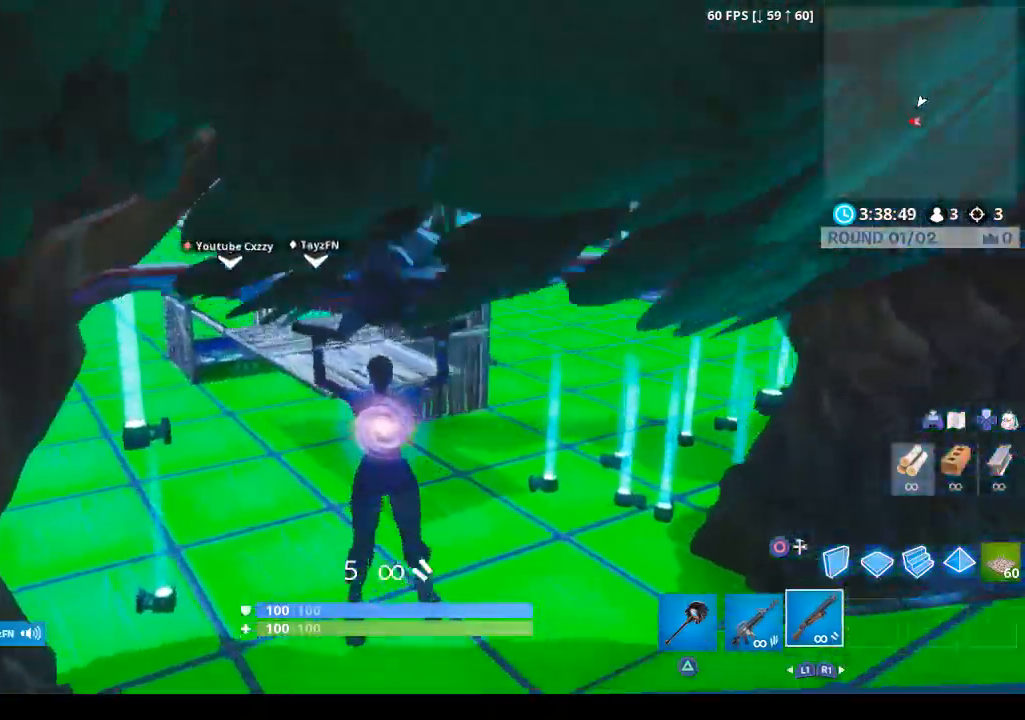
{"dt_ms": 500, "buttons": [], "left_stick": "up", "right_stick": "center", "events": [[200, "left_stick", "up"]]}
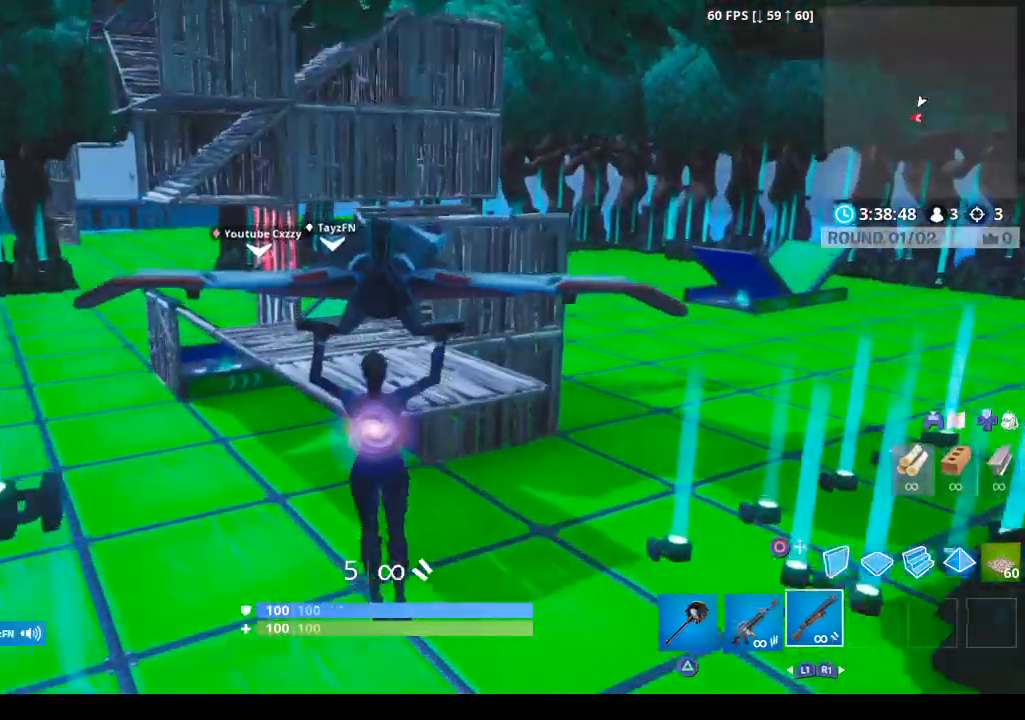
{"dt_ms": 500, "buttons": [], "left_stick": "up", "right_stick": "center", "events": []}
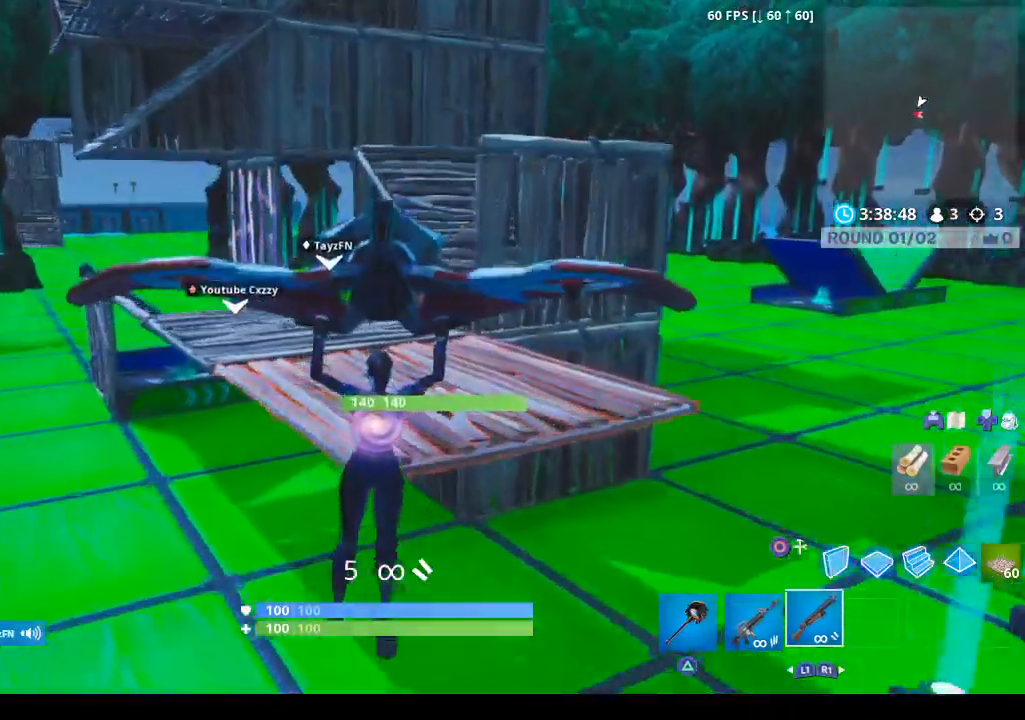
{"dt_ms": 500, "buttons": [], "left_stick": "up-left", "right_stick": "center", "events": [[33, "left_stick", "up-left"]]}
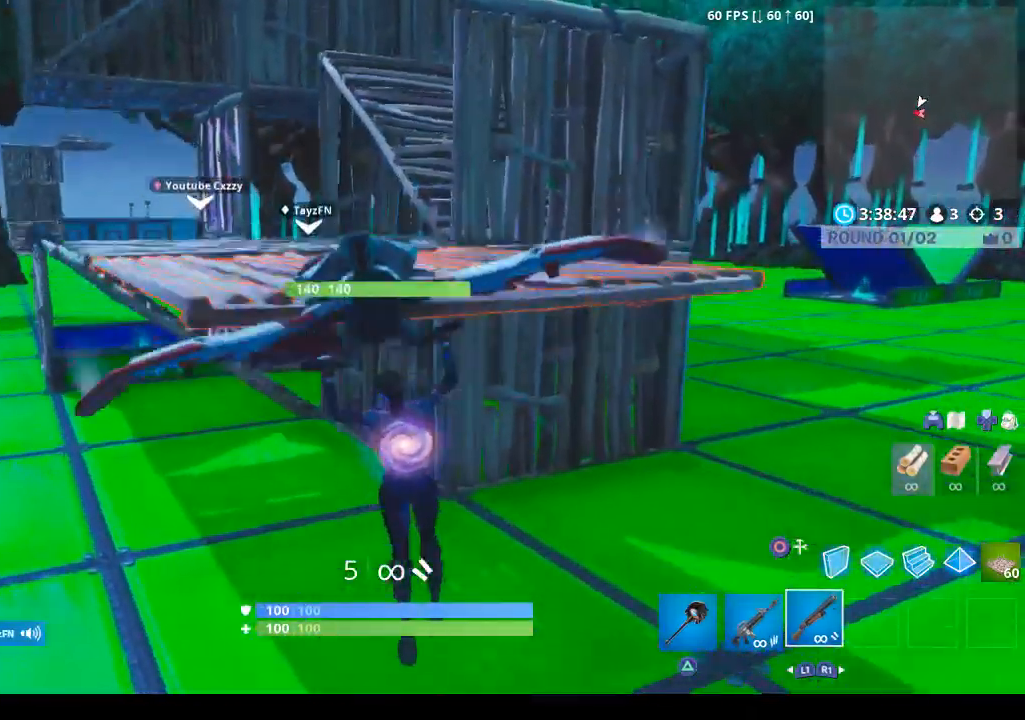
{"dt_ms": 500, "buttons": [], "left_stick": "up-left", "right_stick": "up", "events": [[367, "right_stick", "up"]]}
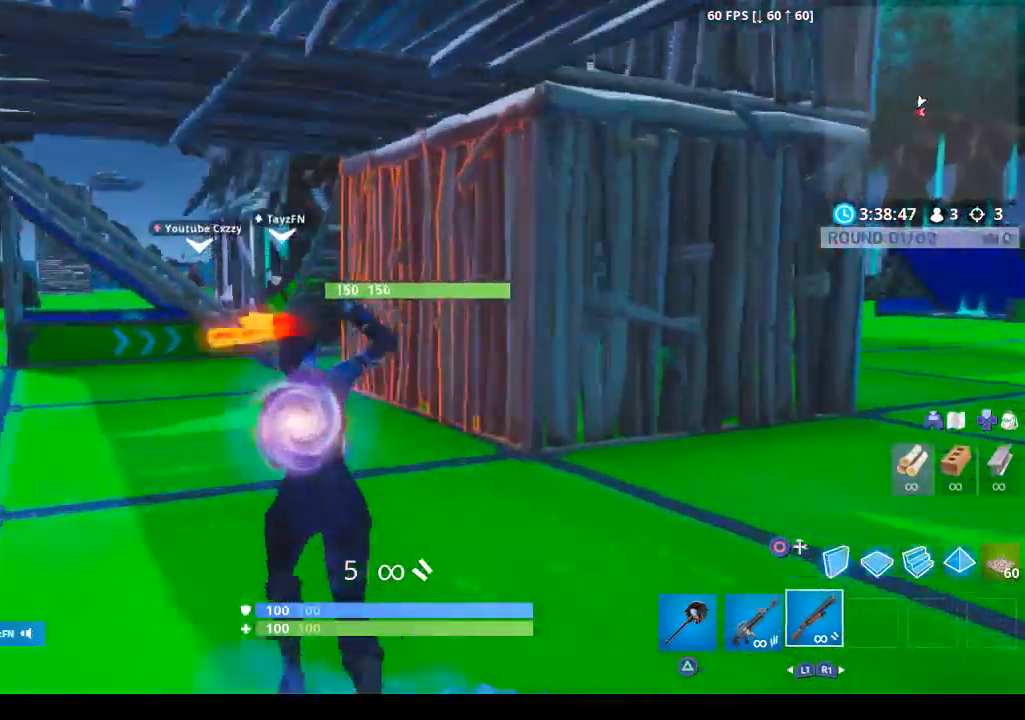
{"dt_ms": 500, "buttons": [], "left_stick": "up-left", "right_stick": "center", "events": [[267, "right_stick", "center"]]}
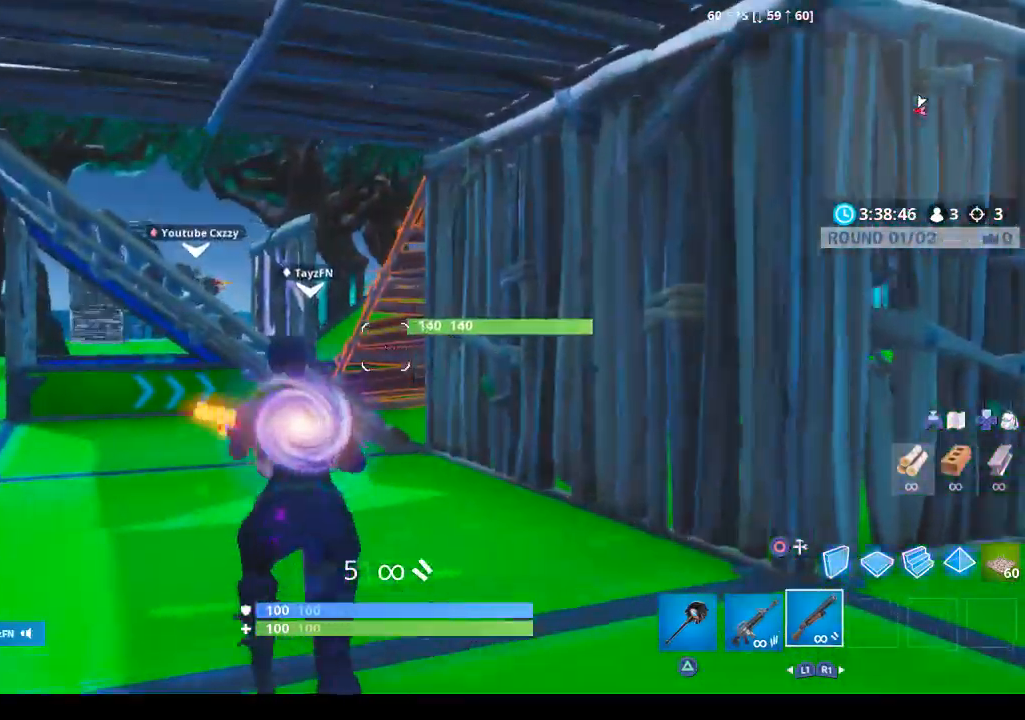
{"dt_ms": 500, "buttons": [], "left_stick": "up", "right_stick": "down-left", "events": [[200, "TRIANGLE", "down"], [267, "left_stick", "up"], [400, "TRIANGLE", "up"], [467, "right_stick", "down-left"]]}
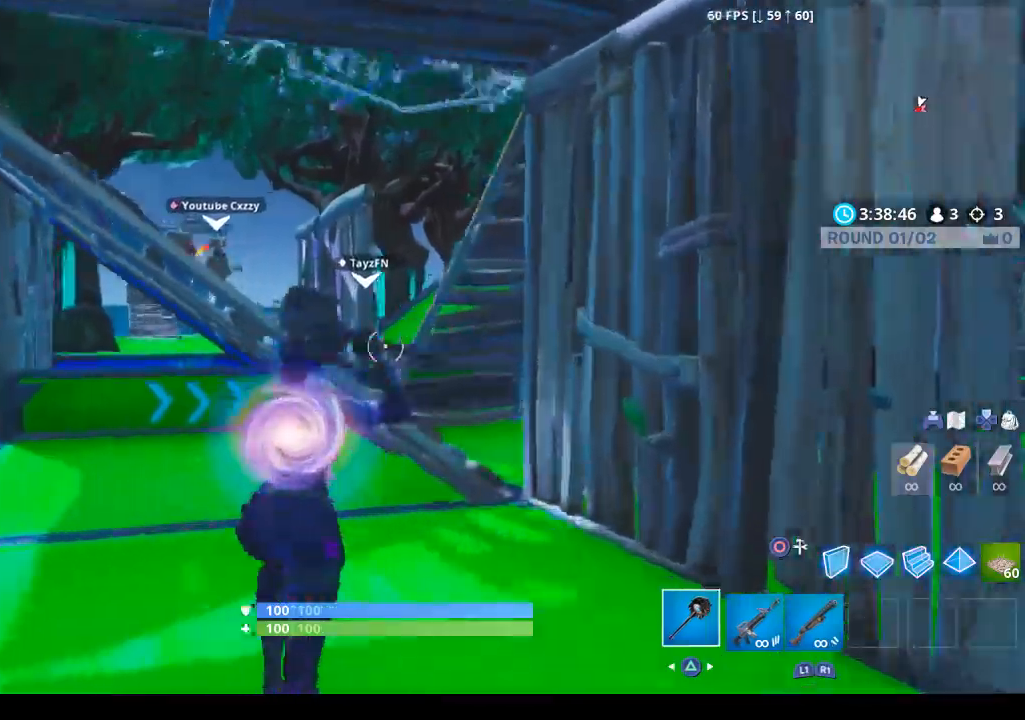
{"dt_ms": 1000, "buttons": [], "left_stick": "up", "right_stick": "right"}
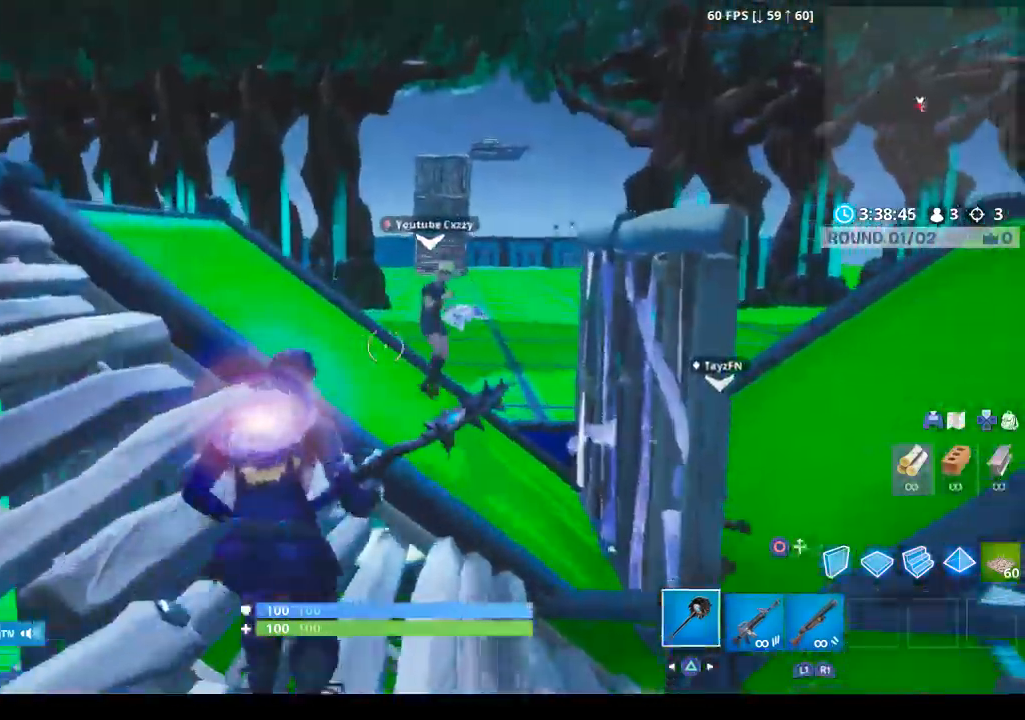
{"dt_ms": 500, "buttons": [], "left_stick": "up-left", "right_stick": "down-right", "events": [[133, "left_stick", "up-left"], [333, "right_stick", "down-right"]]}
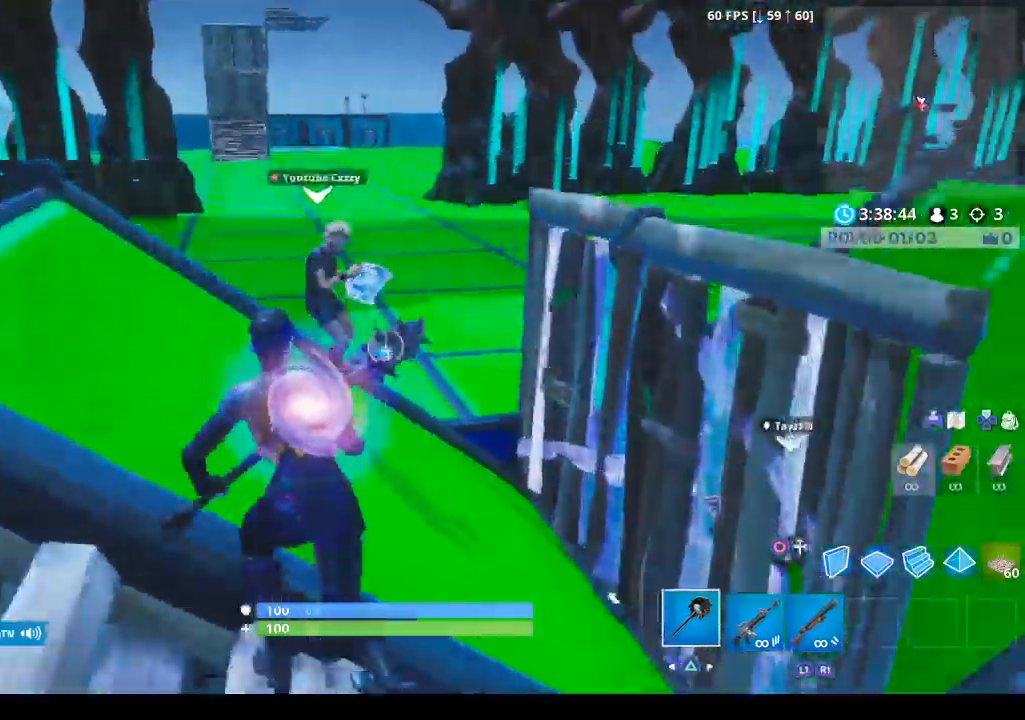
{"dt_ms": 500, "buttons": [], "left_stick": "left", "right_stick": "right", "events": [[167, "right_stick", "center"], [367, "right_stick", "down-right"], [500, "left_stick", "left"], [500, "right_stick", "right"]]}
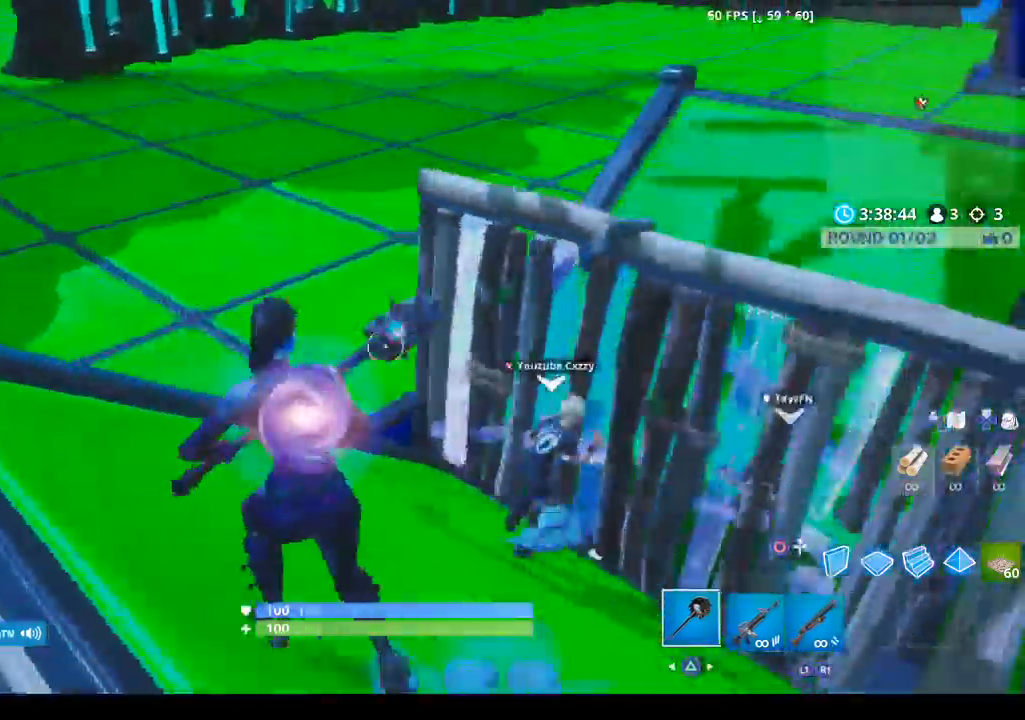
{"dt_ms": 500, "buttons": [], "left_stick": "left", "right_stick": "center", "events": [[333, "right_stick", "center"]]}
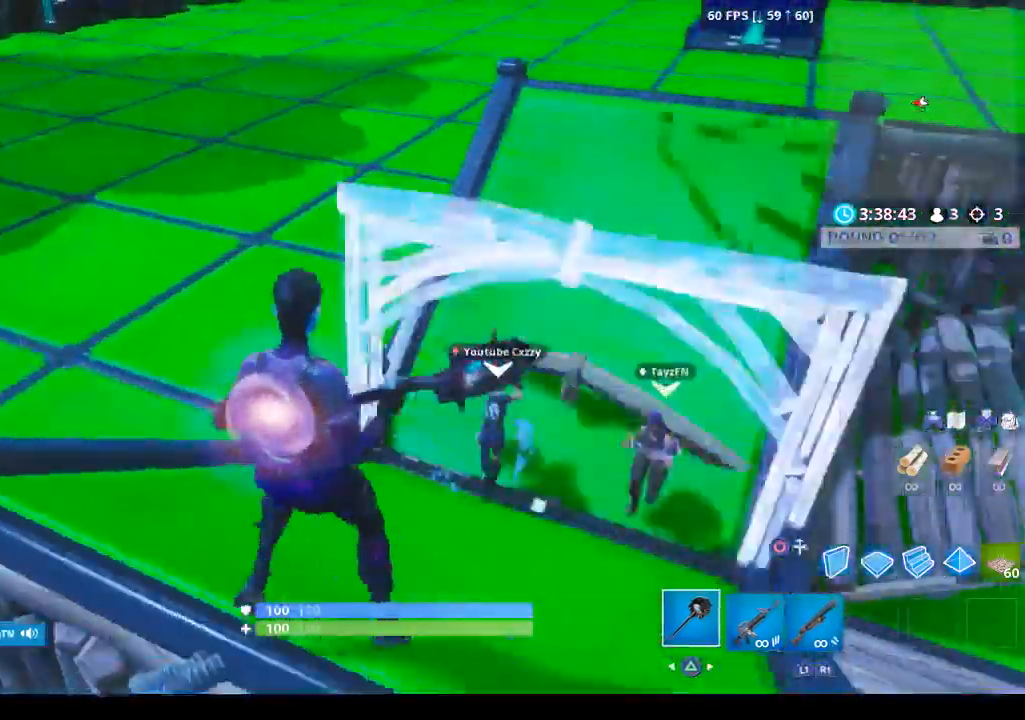
{"dt_ms": 500, "buttons": [], "left_stick": "left", "right_stick": "center", "events": [[133, "left_stick", "center"], [267, "left_stick", "left"]]}
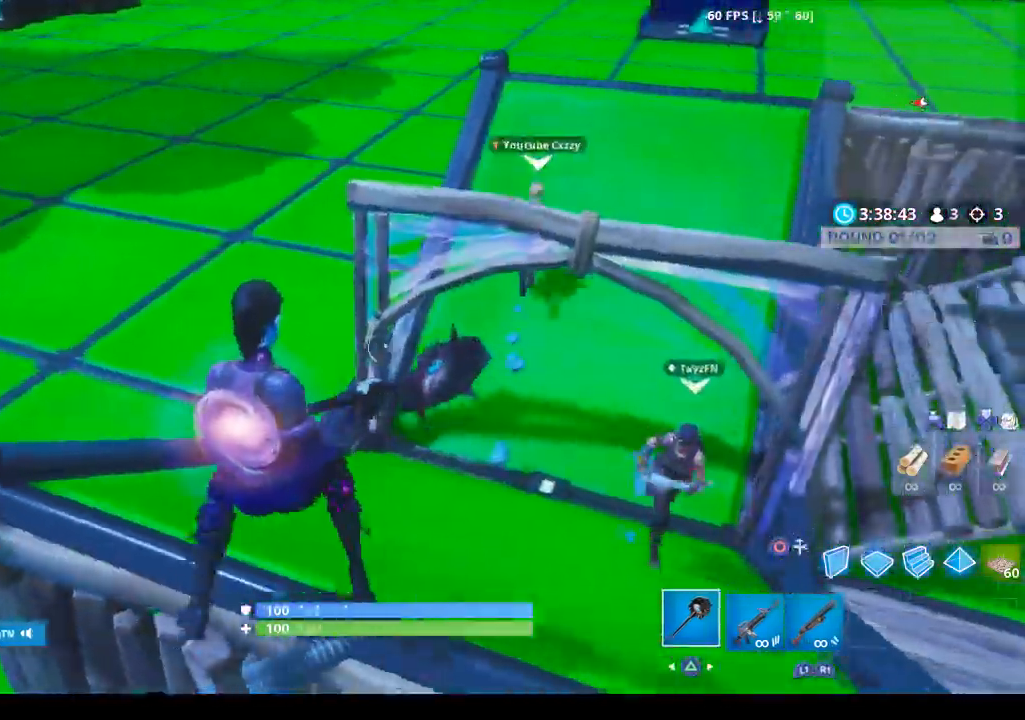
{"dt_ms": 500, "buttons": [], "left_stick": "left", "right_stick": "center", "events": [[33, "right_stick", "right"], [333, "CROSS", "down"], [400, "right_stick", "center"], [467, "CROSS", "up"]]}
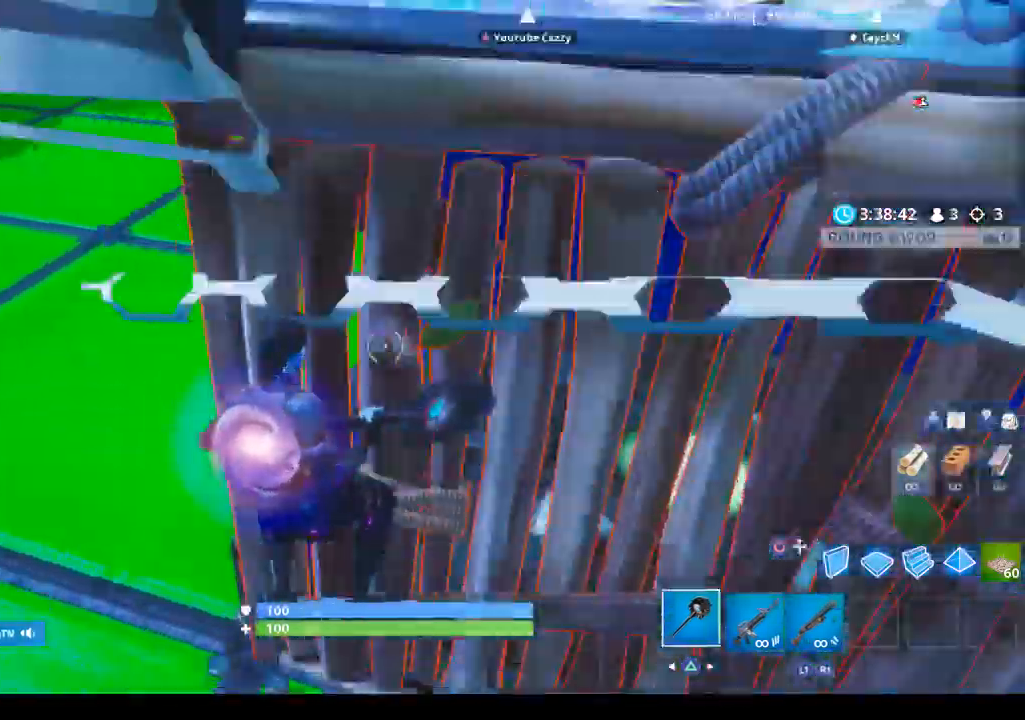
{"dt_ms": 500, "buttons": [], "left_stick": "left", "right_stick": "center", "events": [[167, "right_stick", "up-right"], [467, "right_stick", "center"]]}
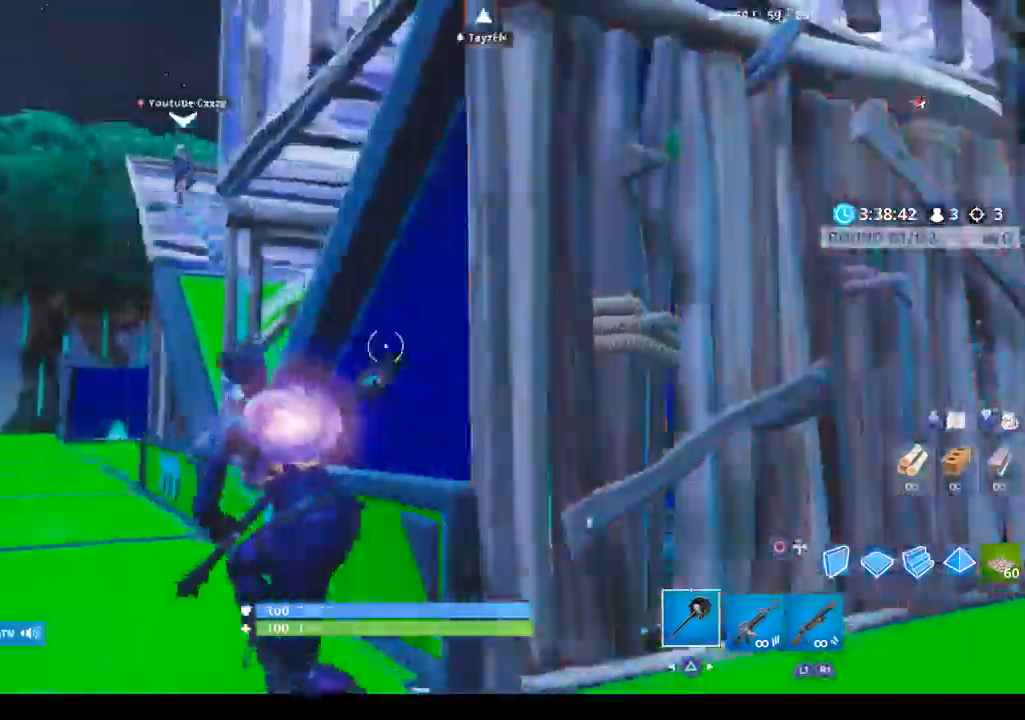
{"dt_ms": 500, "buttons": [], "left_stick": "down-left", "right_stick": "center", "events": [[233, "right_stick", "up-right"], [400, "left_stick", "down-left"], [400, "right_stick", "center"]]}
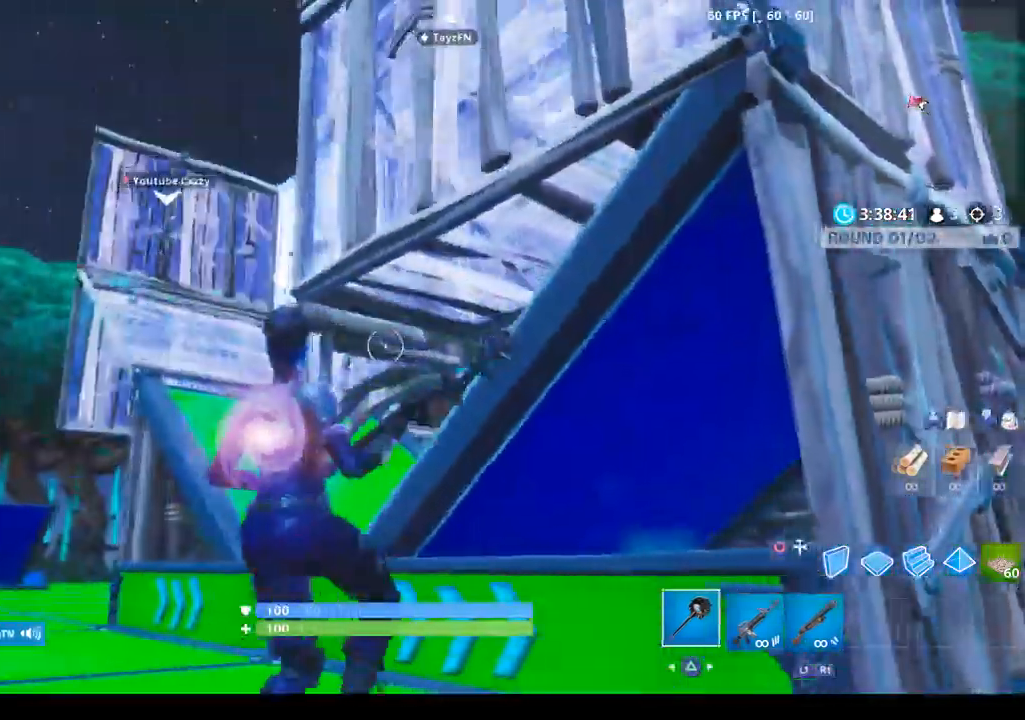
{"dt_ms": 500, "buttons": [], "left_stick": "down-left", "right_stick": "center", "events": []}
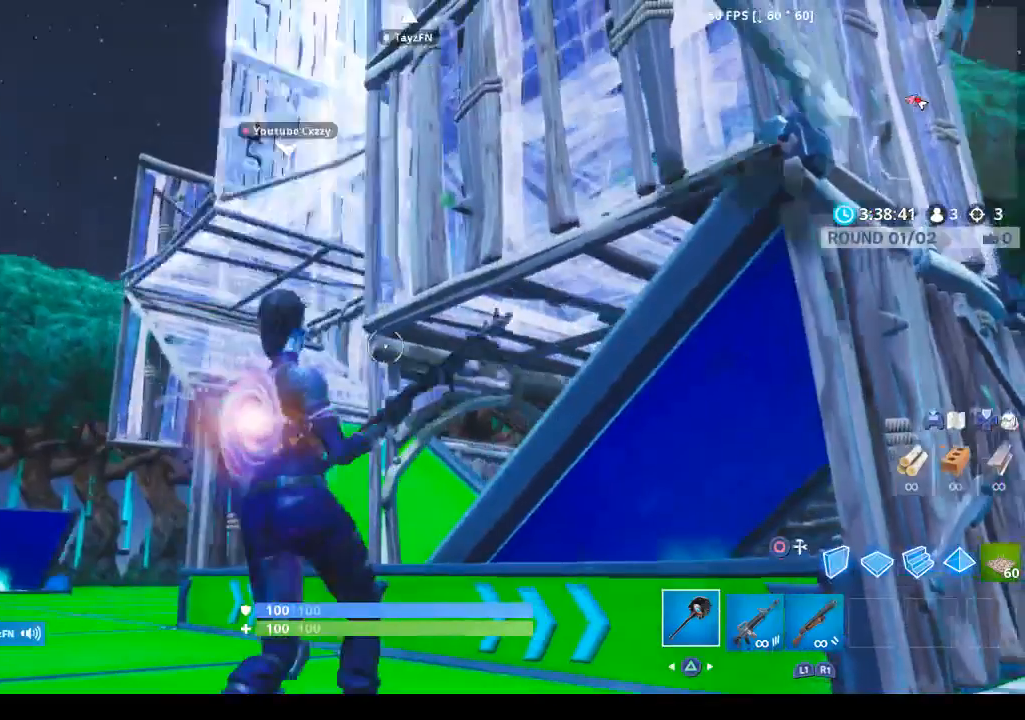
{"dt_ms": 500, "buttons": [], "left_stick": "down-left", "right_stick": "center", "events": []}
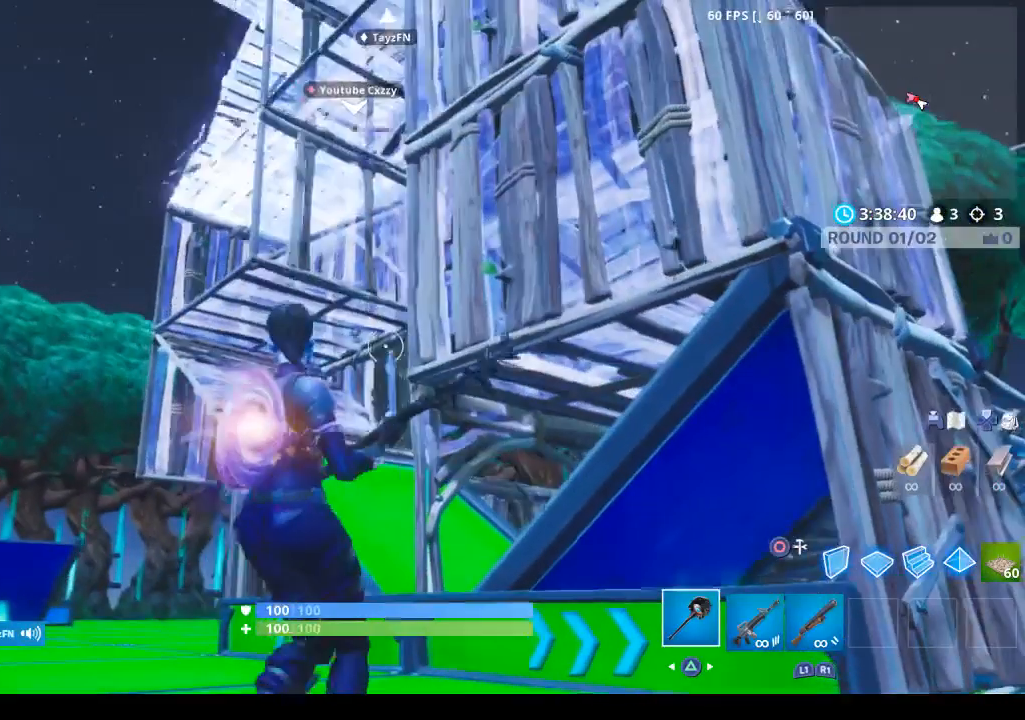
{"dt_ms": 500, "buttons": [], "left_stick": "down-left", "right_stick": "center", "events": [[167, "right_stick", "up"], [300, "right_stick", "center"]]}
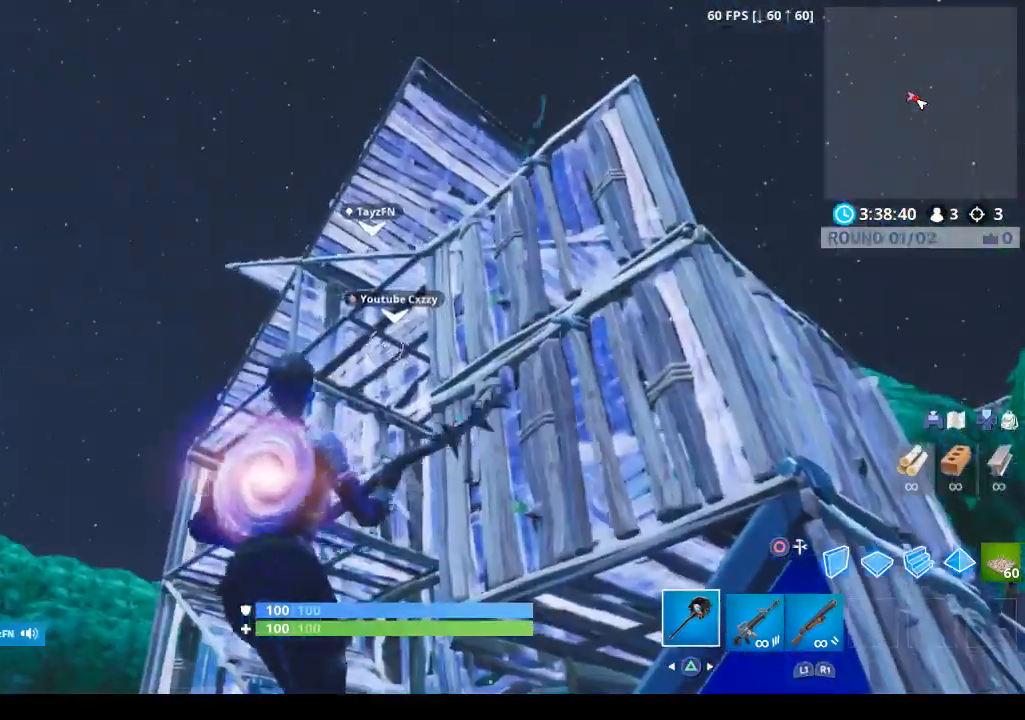
{"dt_ms": 500, "buttons": [], "left_stick": "down-left", "right_stick": "center", "events": [[300, "R1", "down"], [433, "R1", "up"]]}
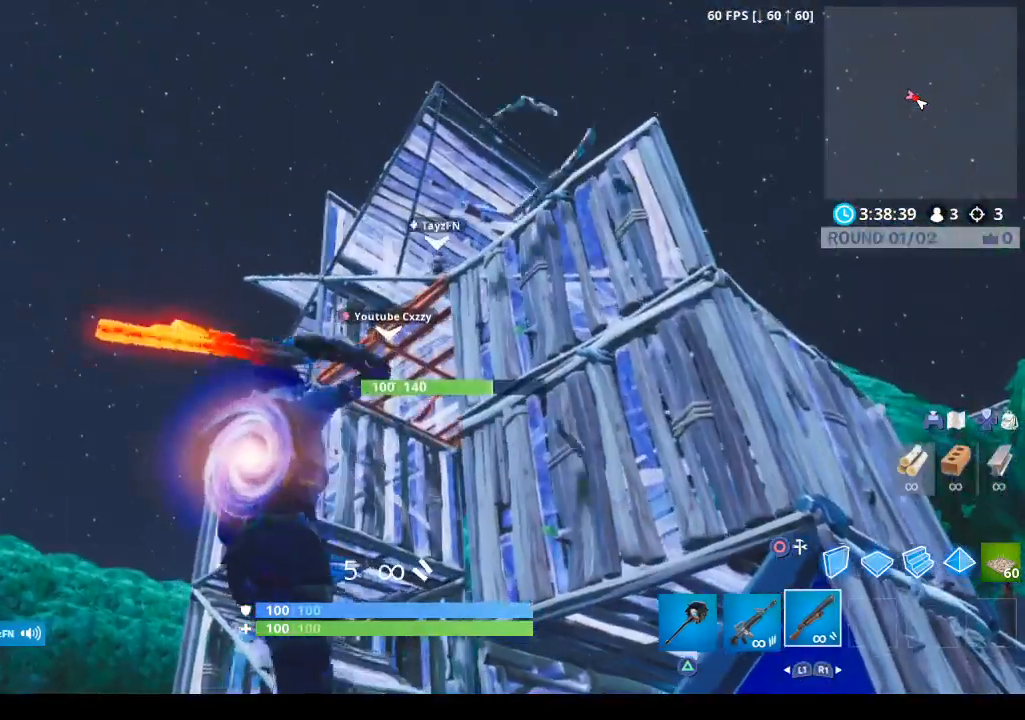
{"dt_ms": 500, "buttons": ["L1"], "left_stick": "left", "right_stick": "center", "events": [[333, "left_stick", "left"], [400, "L1", "down"]]}
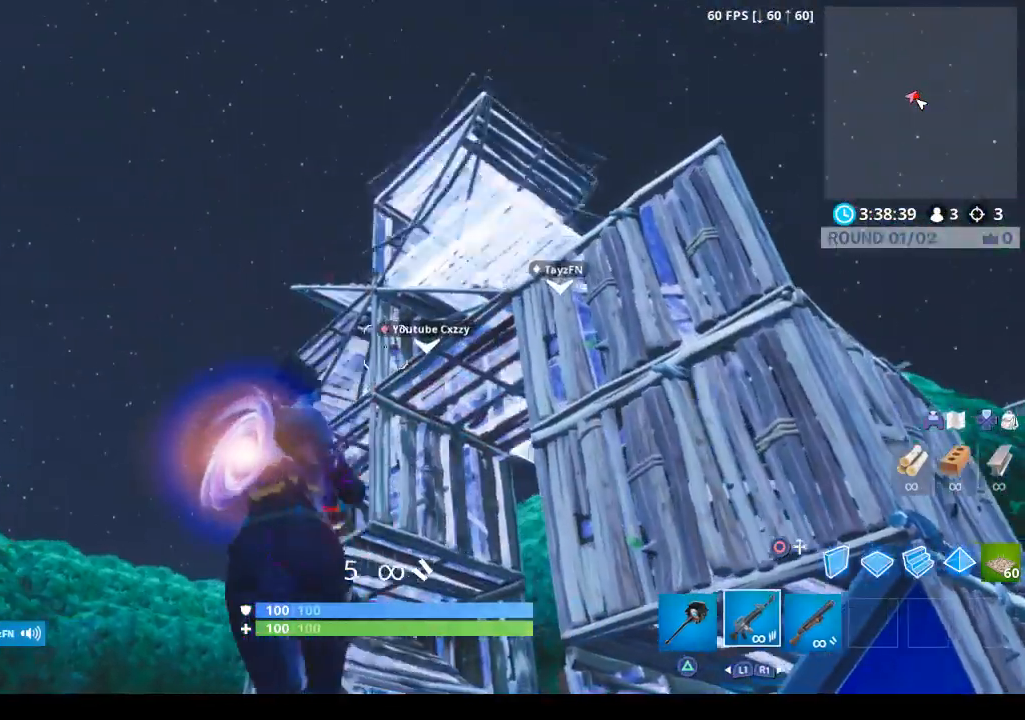
{"dt_ms": 500, "buttons": [], "left_stick": "left", "right_stick": "right", "events": [[67, "L1", "up"], [500, "right_stick", "right"]]}
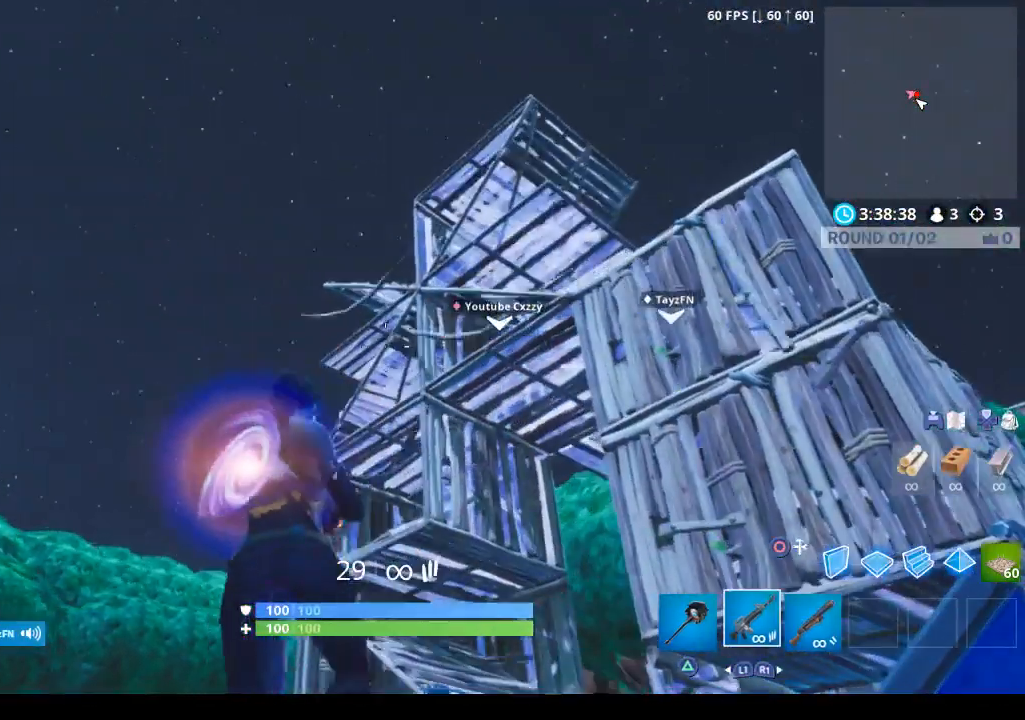
{"dt_ms": 500, "buttons": [], "left_stick": "left", "right_stick": "right", "events": [[100, "R3", "down"], [100, "right_stick", "center"], [233, "R3", "up"], [233, "right_stick", "right"]]}
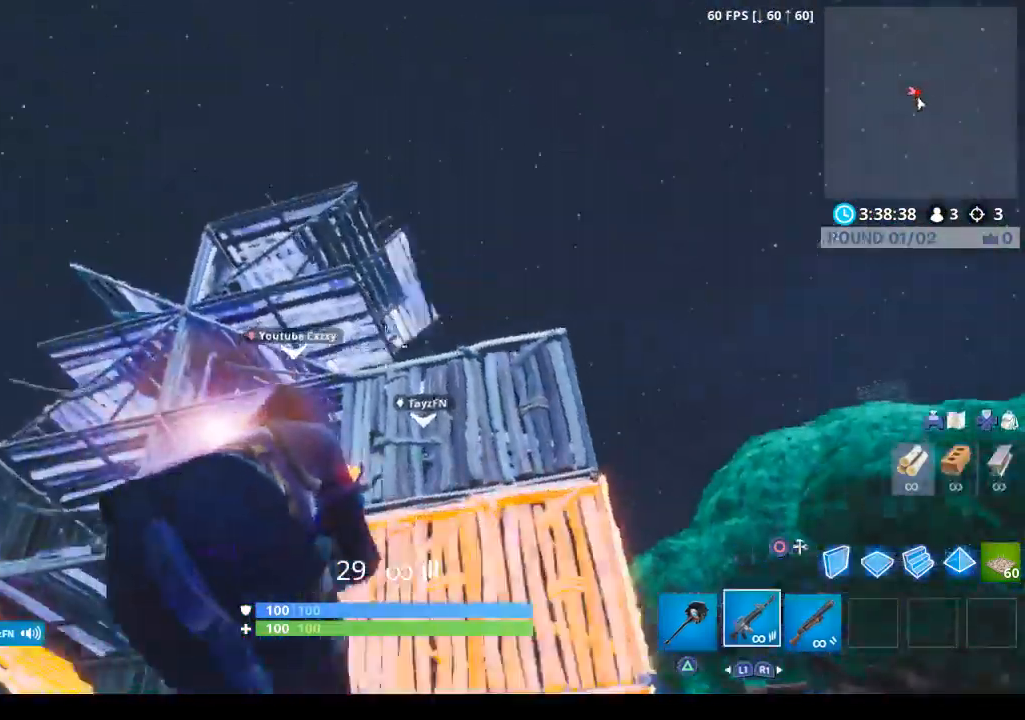
{"dt_ms": 500, "buttons": [], "left_stick": "down-left", "right_stick": "up", "events": [[233, "left_stick", "down-left"], [367, "right_stick", "up"]]}
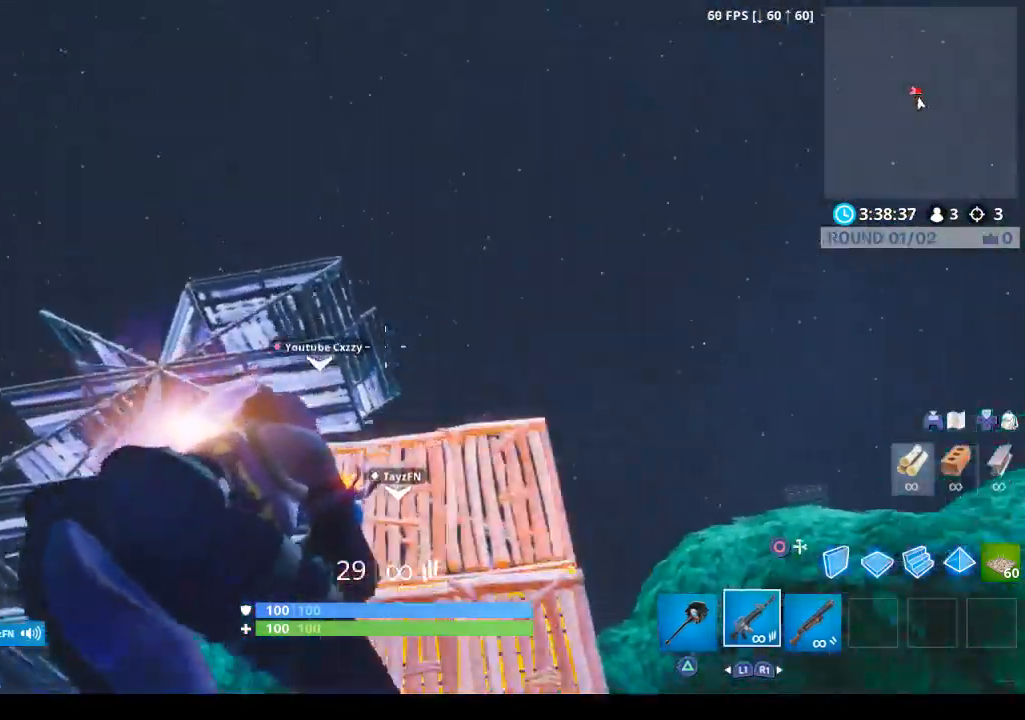
{"dt_ms": 500, "buttons": [], "left_stick": "down", "right_stick": "center", "events": [[167, "right_stick", "center"], [467, "left_stick", "down"]]}
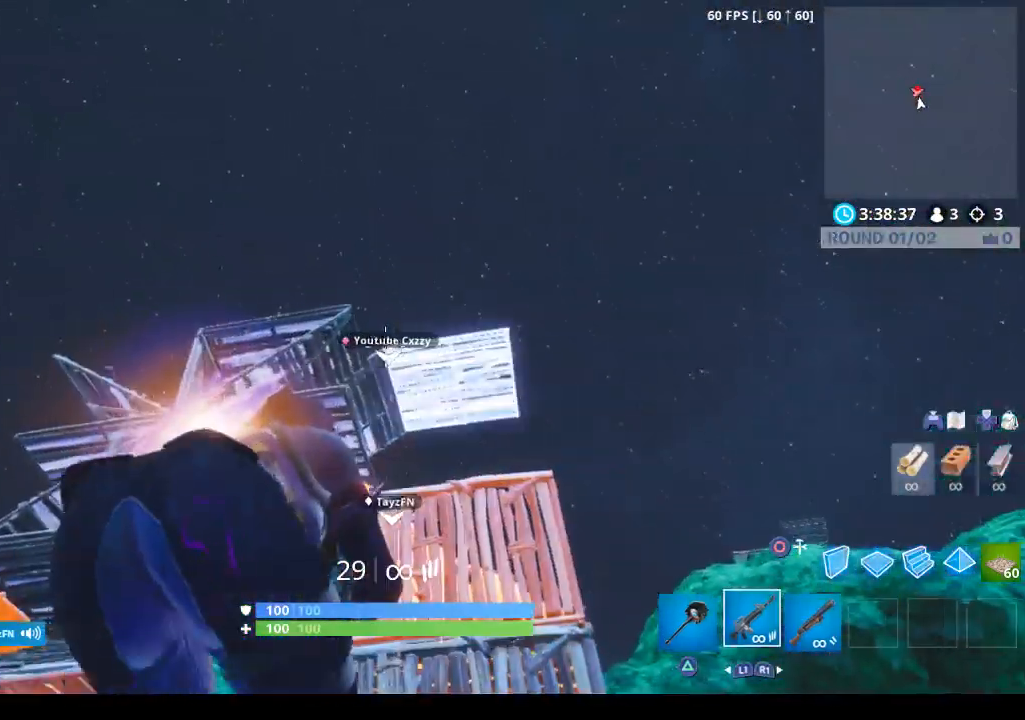
{"dt_ms": 500, "buttons": [], "left_stick": "down", "right_stick": "right", "events": [[467, "right_stick", "right"]]}
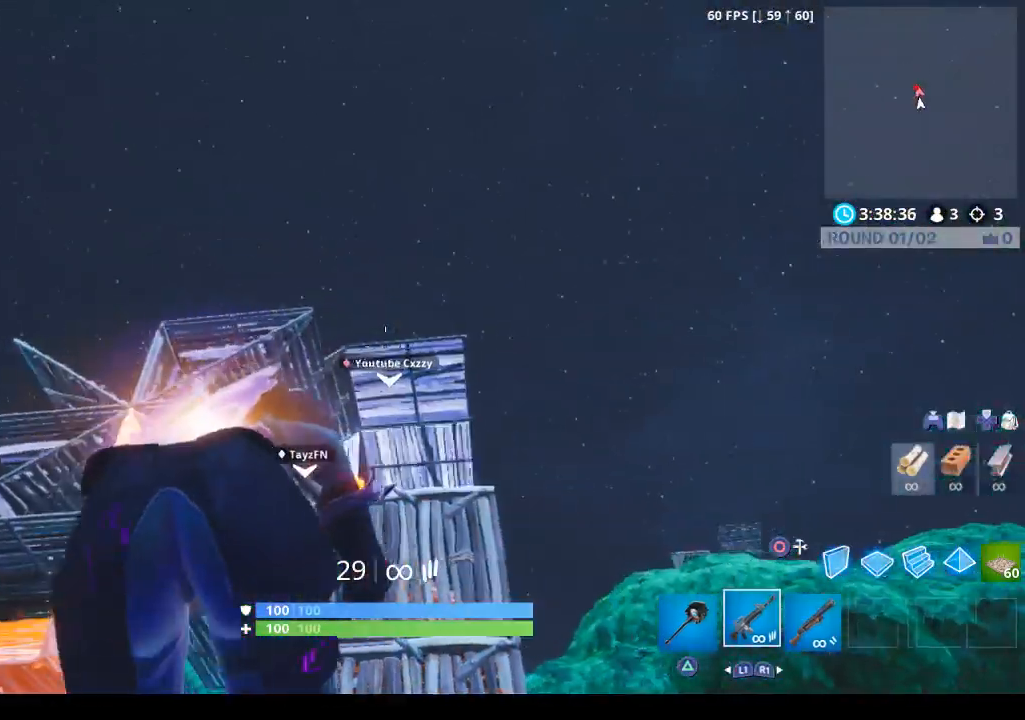
{"dt_ms": 500, "buttons": [], "left_stick": "down", "right_stick": "center", "events": [[100, "right_stick", "center"]]}
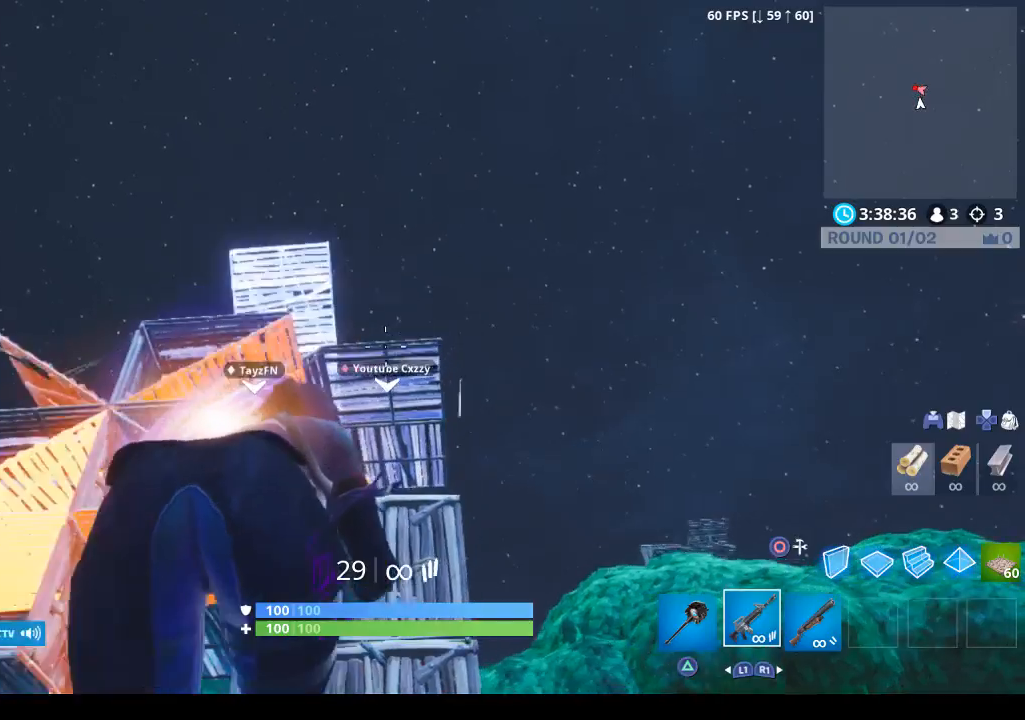
{"dt_ms": 500, "buttons": [], "left_stick": "down", "right_stick": "center", "events": []}
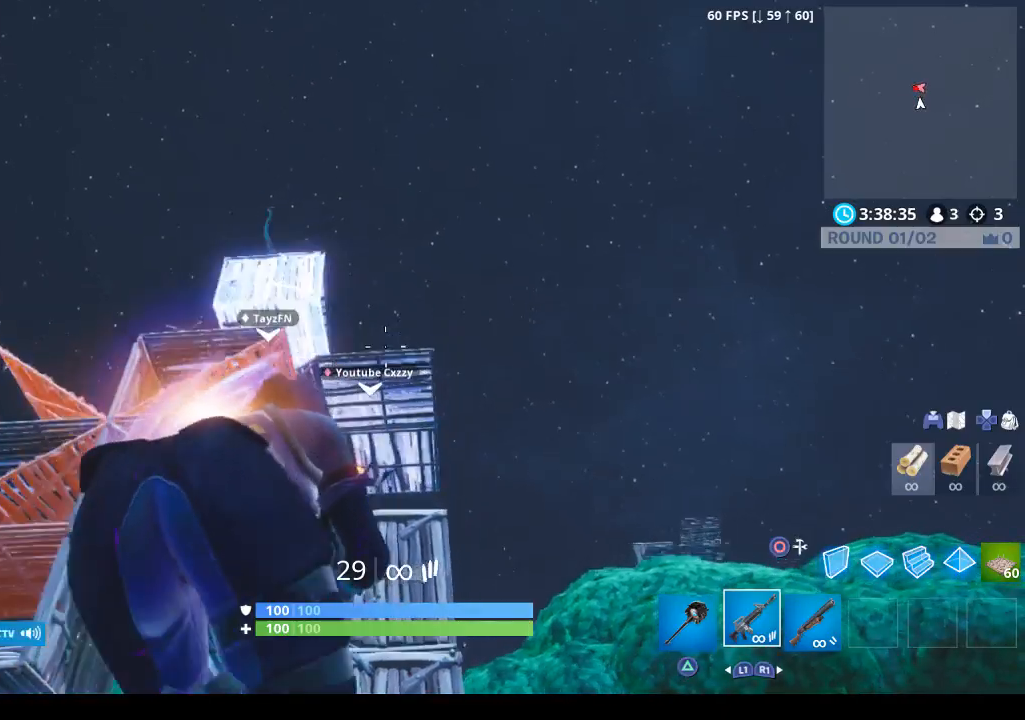
{"dt_ms": 500, "buttons": [], "left_stick": "down", "right_stick": "center", "events": [[133, "right_stick", "down"], [300, "right_stick", "center"]]}
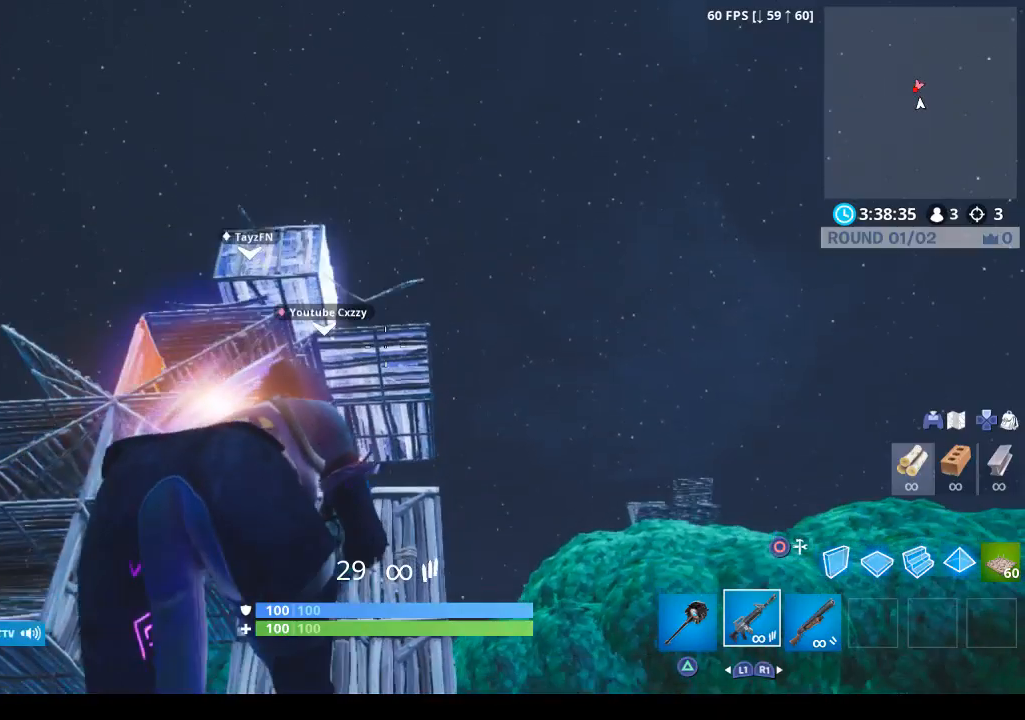
{"dt_ms": 500, "buttons": [], "left_stick": "down", "right_stick": "center", "events": []}
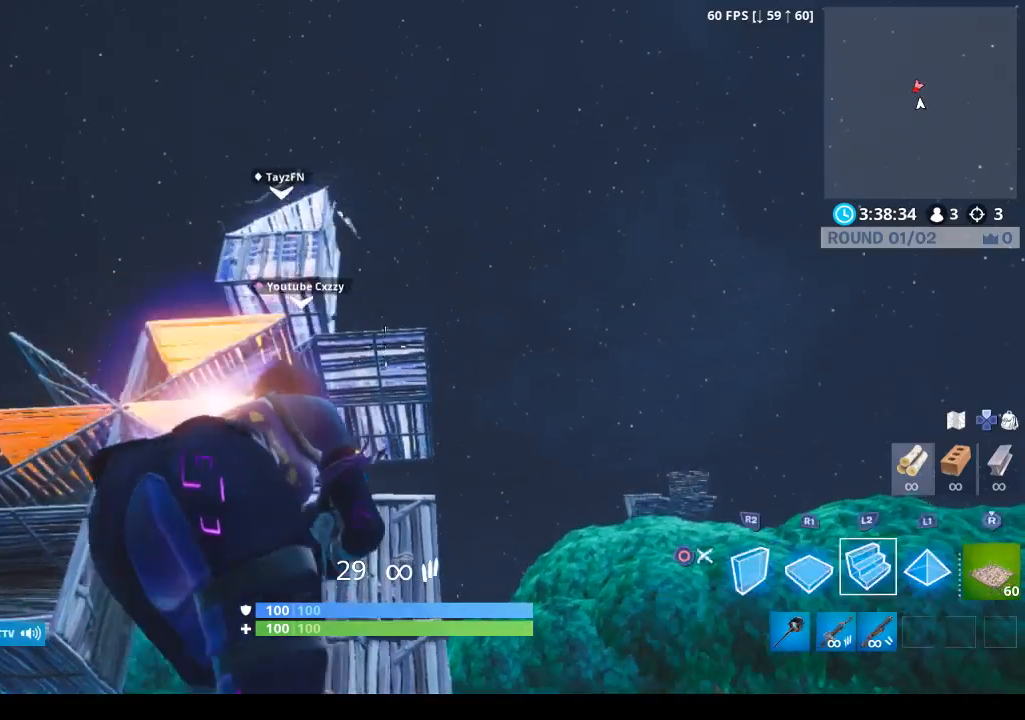
{"dt_ms": 500, "buttons": [], "left_stick": "down-left", "right_stick": "down-left", "events": [[33, "CIRCLE", "down"], [67, "CIRCLE", "up"], [67, "left_stick", "down-left"], [233, "CROSS", "down"], [300, "CROSS", "up"], [333, "right_stick", "down-left"]]}
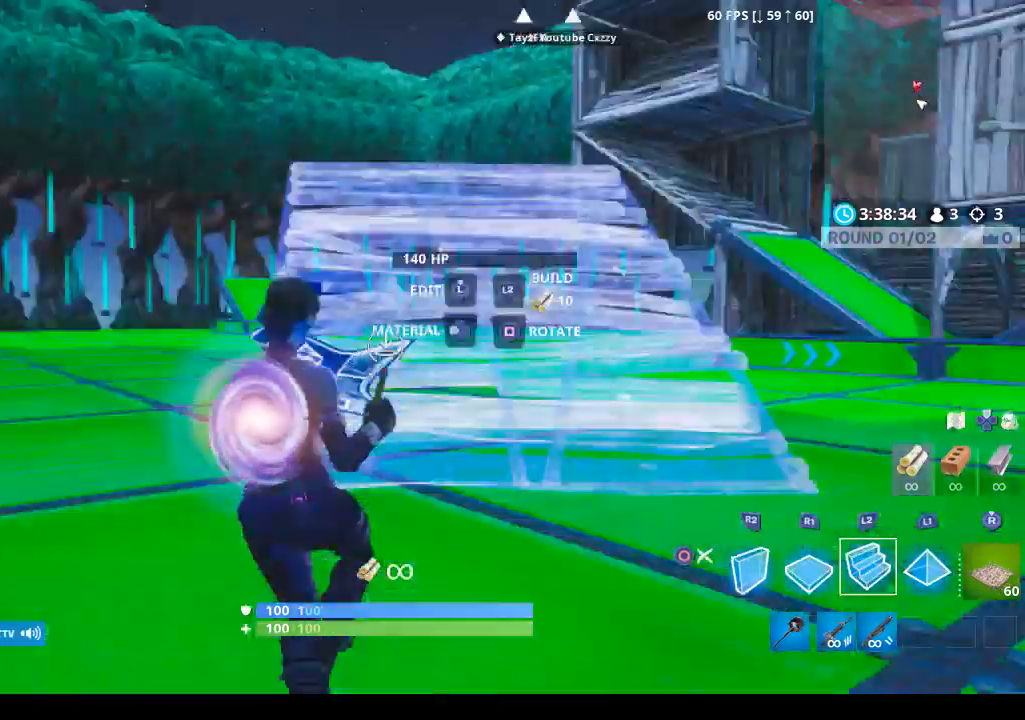
{"dt_ms": 500, "buttons": [], "left_stick": "left", "right_stick": "center", "events": [[167, "left_stick", "left"], [200, "right_stick", "left"], [367, "right_stick", "center"]]}